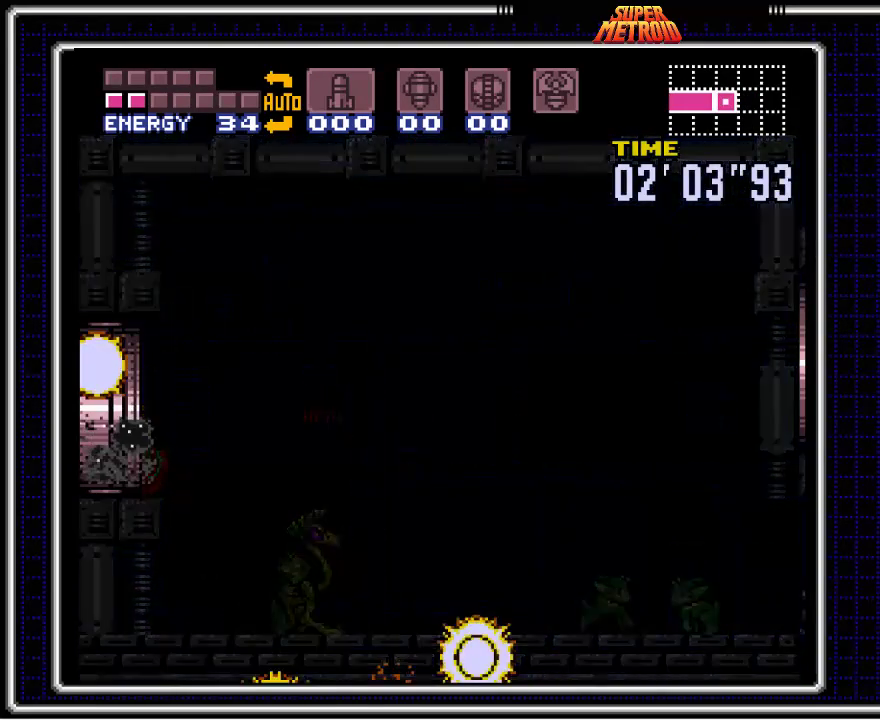
Gameplay with a controller (Nintendo layout); each line is a JSON object with the inputs held at the frame after it. "events" lists button and stick changes between this image and that frame as [ms after this image, input, new state], when the widget could be followed in between. Not read: L1 L3 R1 R3.
{"buttons": ["B"], "events": []}
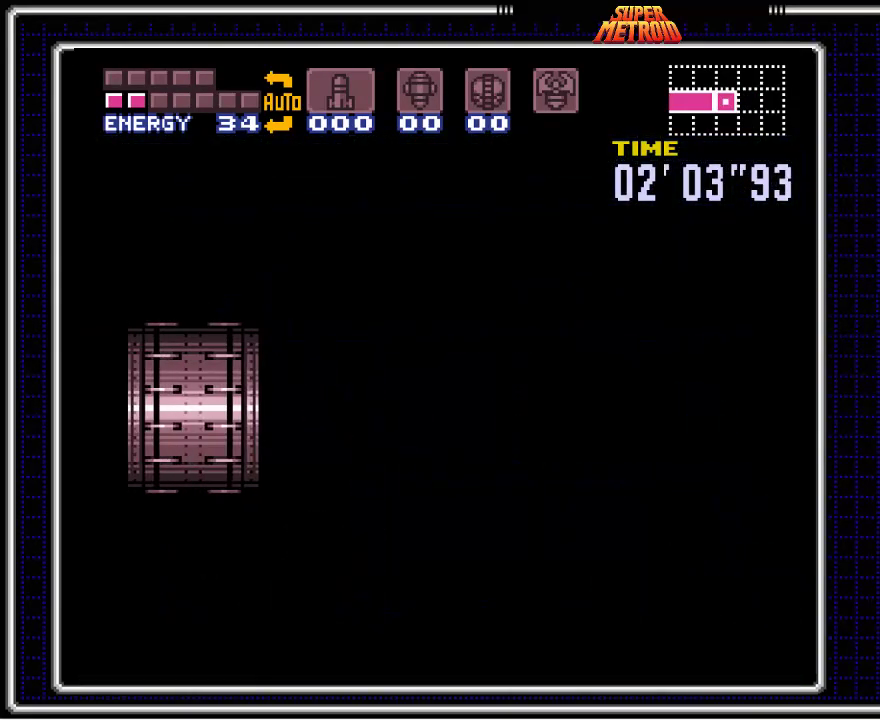
{"buttons": ["B", "DPAD_LEFT"], "events": [[417, "DPAD_LEFT", "down"]]}
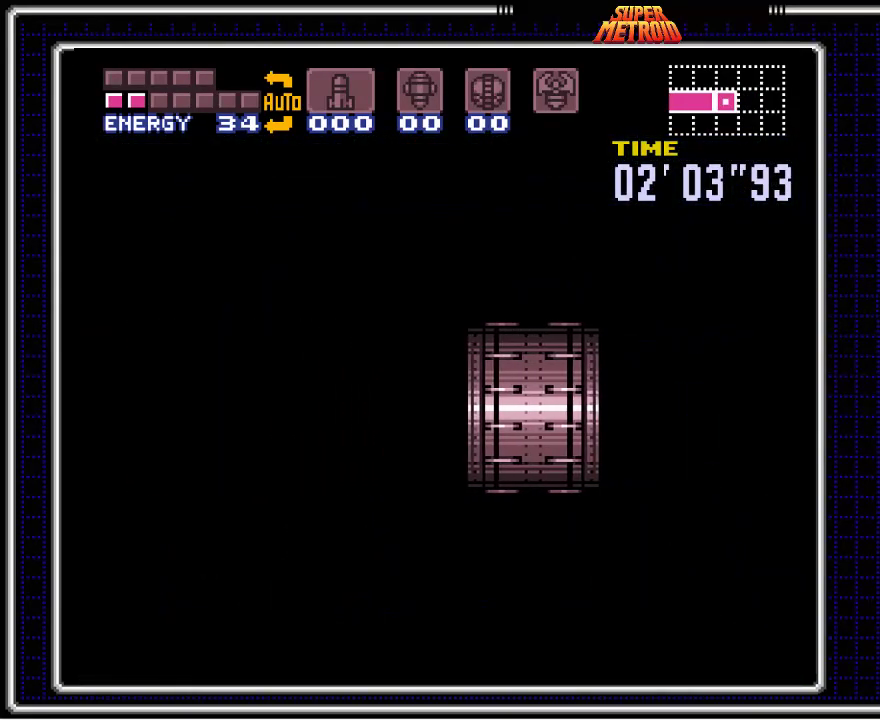
{"buttons": ["B", "DPAD_LEFT"], "events": []}
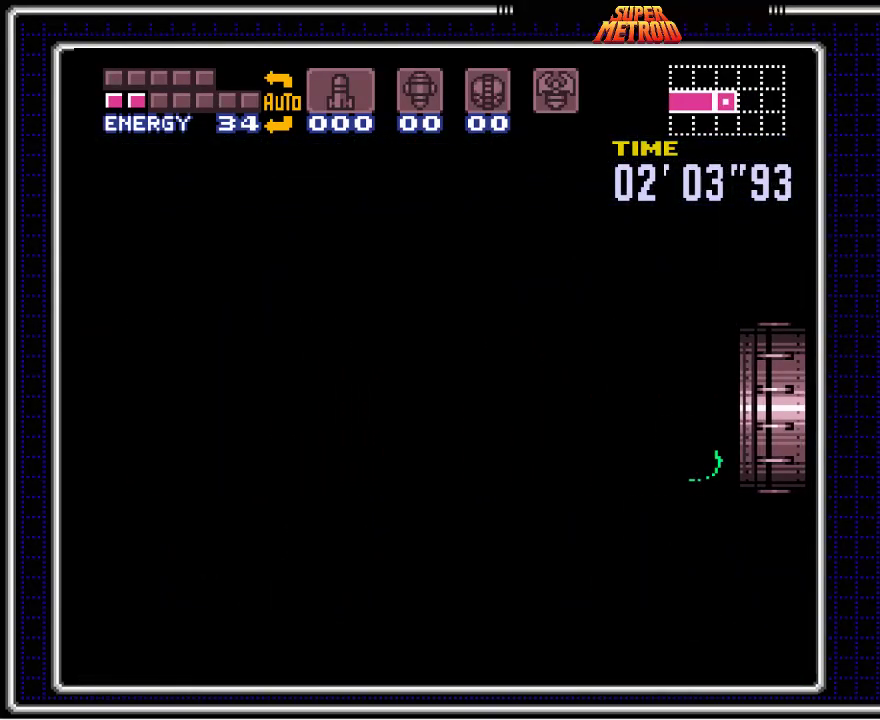
{"buttons": ["B", "DPAD_LEFT"], "events": []}
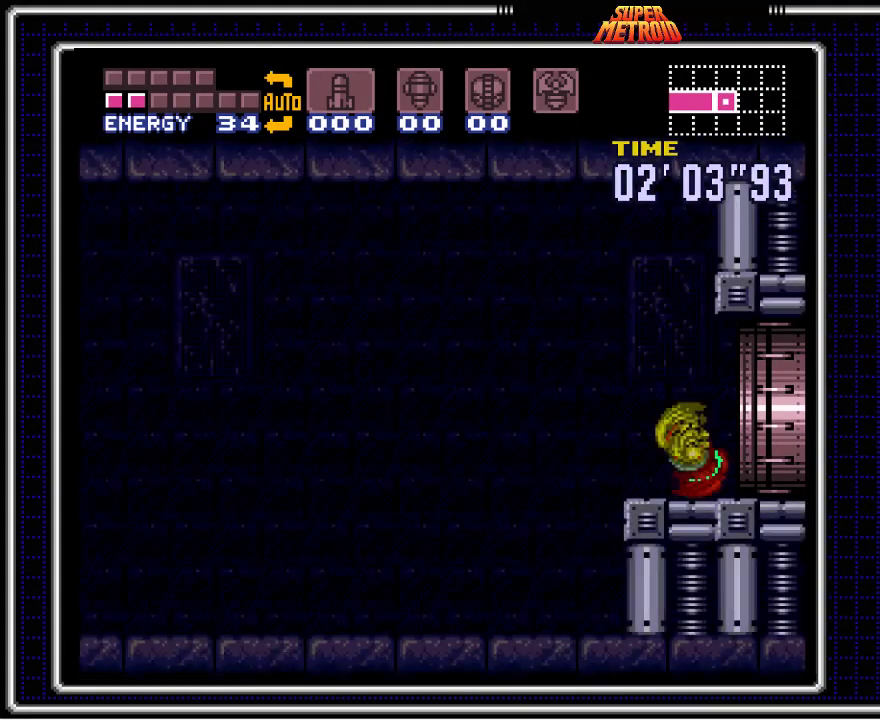
{"buttons": ["B", "DPAD_LEFT"], "events": []}
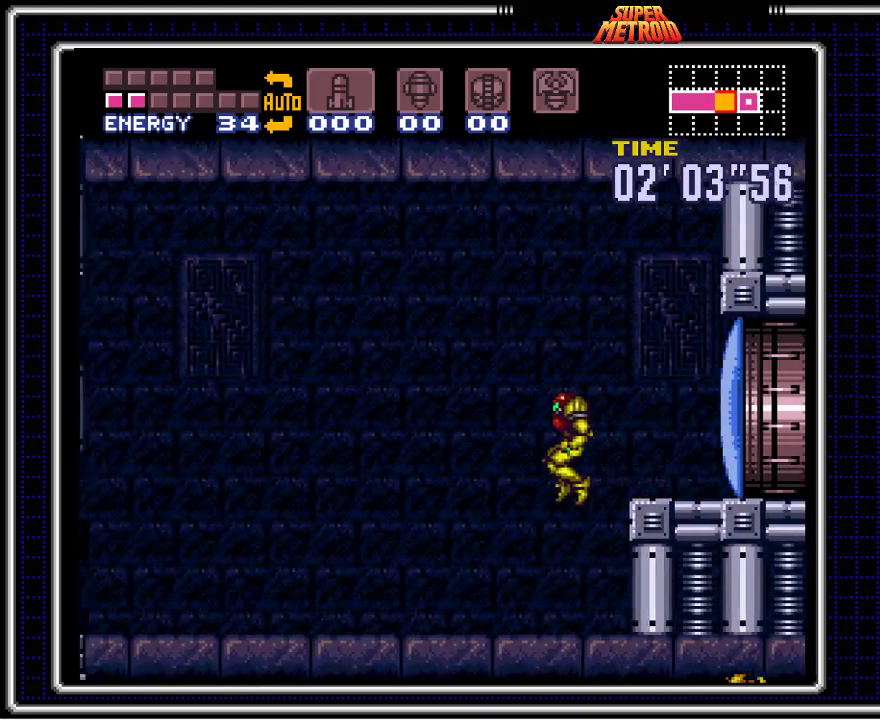
{"buttons": ["B", "DPAD_LEFT"], "events": []}
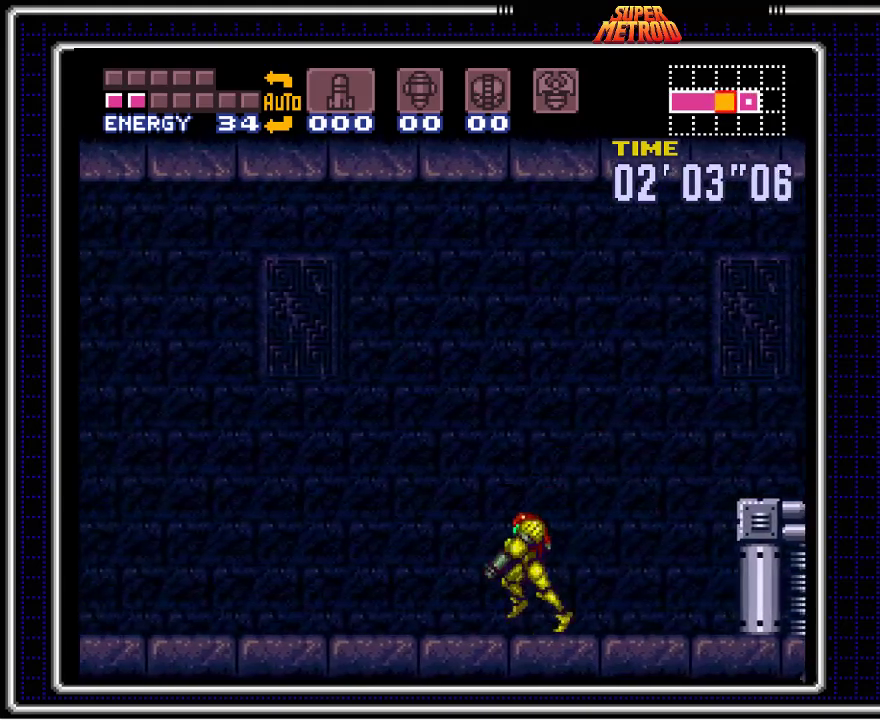
{"buttons": ["B", "DPAD_LEFT"], "events": []}
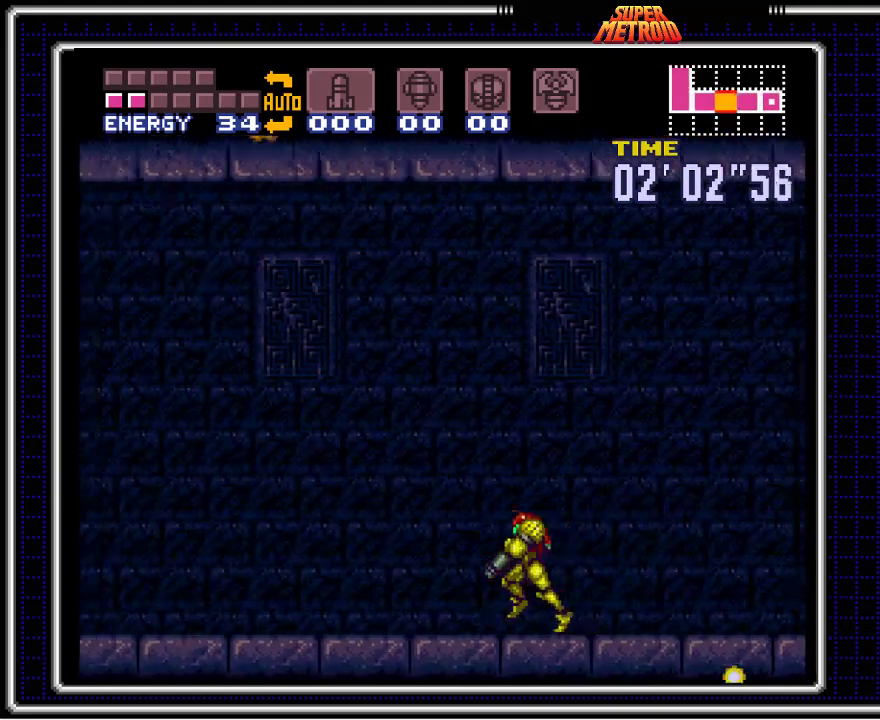
{"buttons": ["B", "DPAD_LEFT"], "events": []}
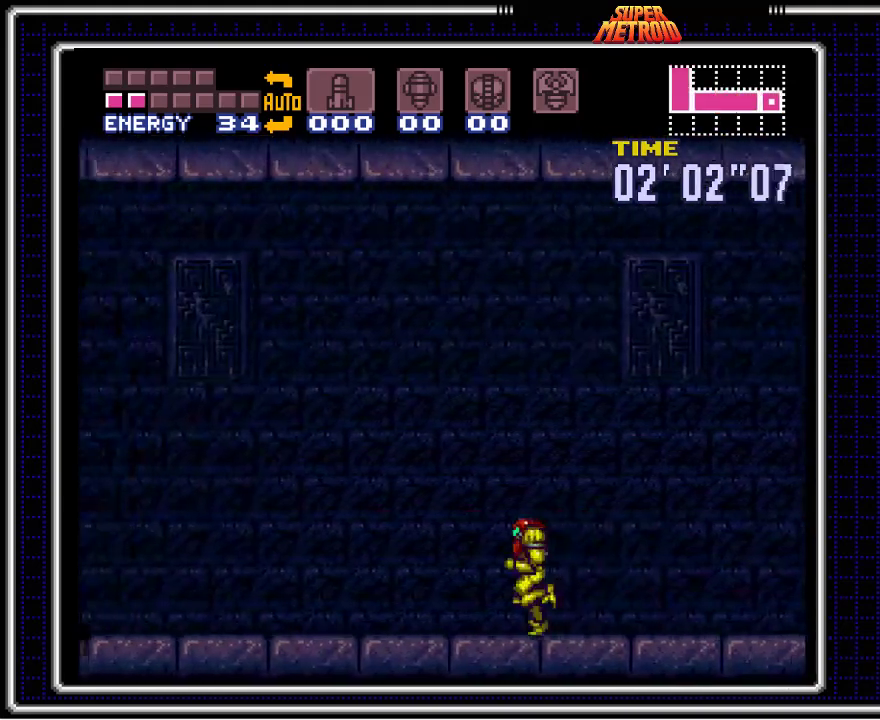
{"buttons": ["A", "X", "DPAD_LEFT"], "events": [[50, "A", "down"], [100, "B", "up"], [150, "X", "down"]]}
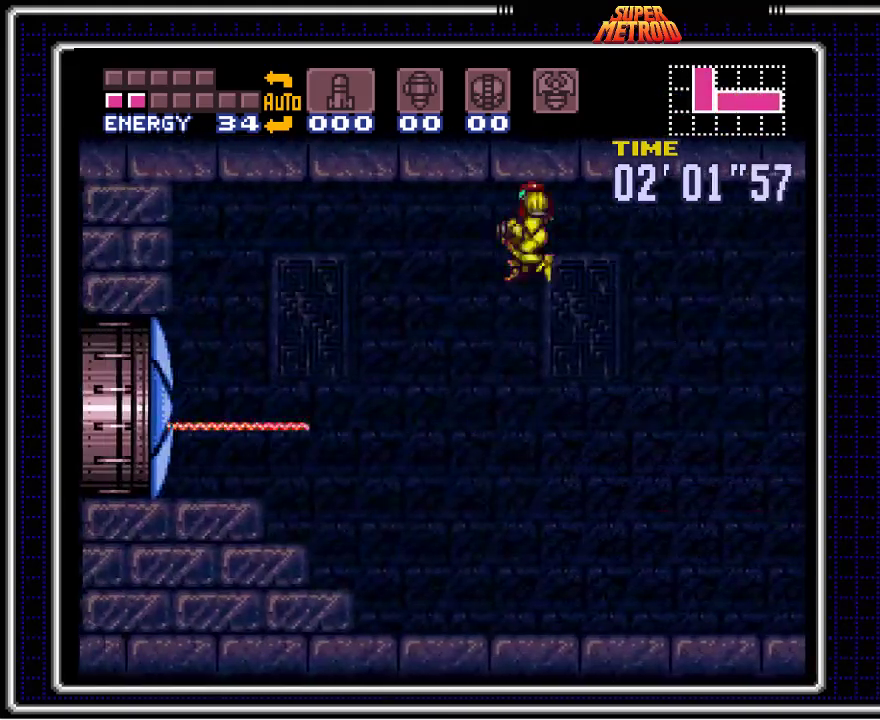
{"buttons": ["B", "DPAD_LEFT"], "events": [[267, "A", "up"], [283, "X", "up"], [383, "B", "down"]]}
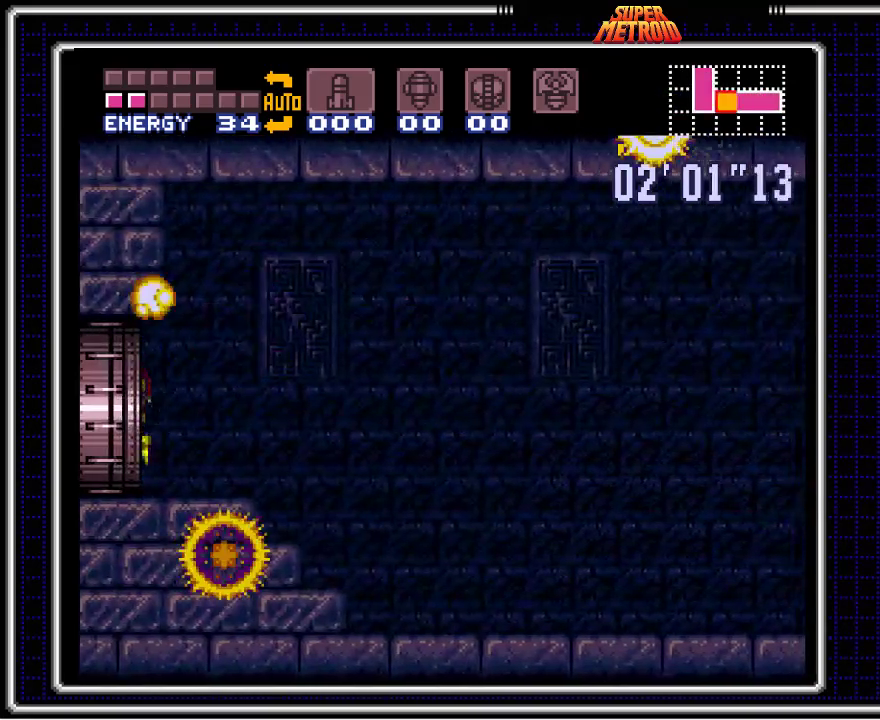
{"buttons": ["B"], "events": [[433, "DPAD_LEFT", "up"]]}
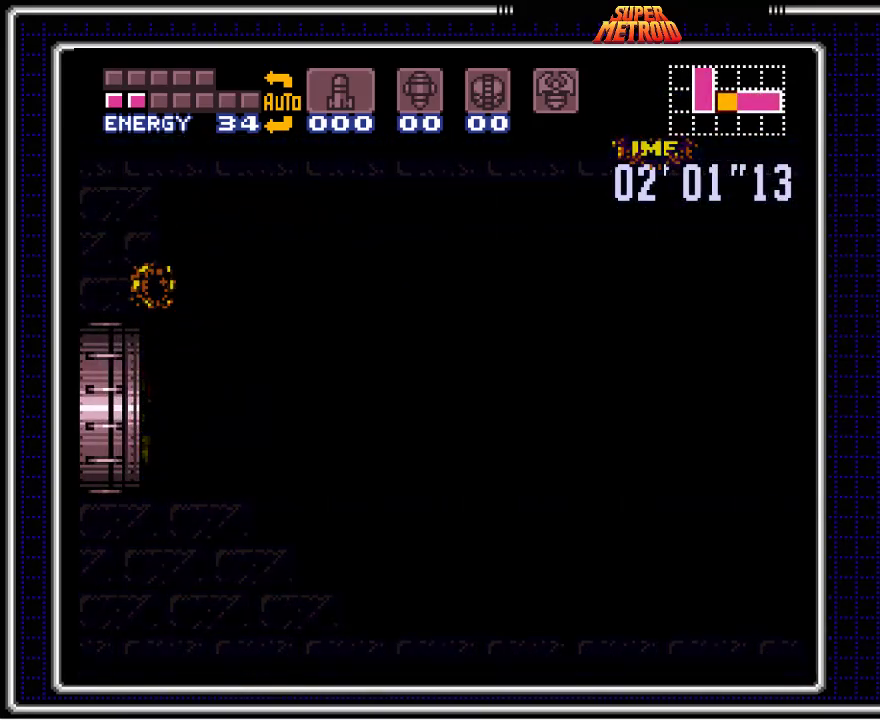
{"buttons": ["B"], "events": []}
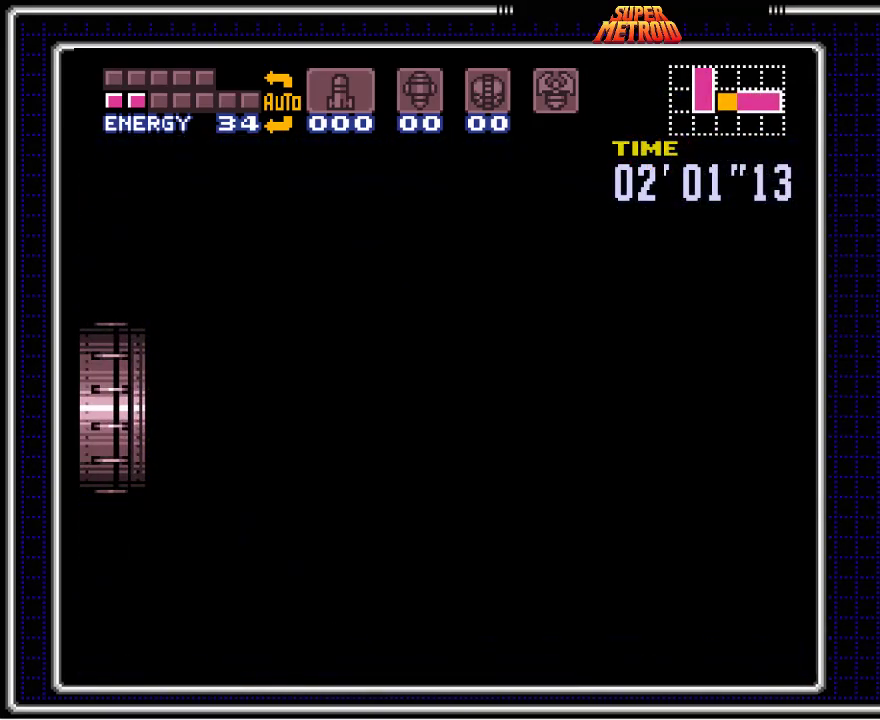
{"buttons": ["B"], "events": []}
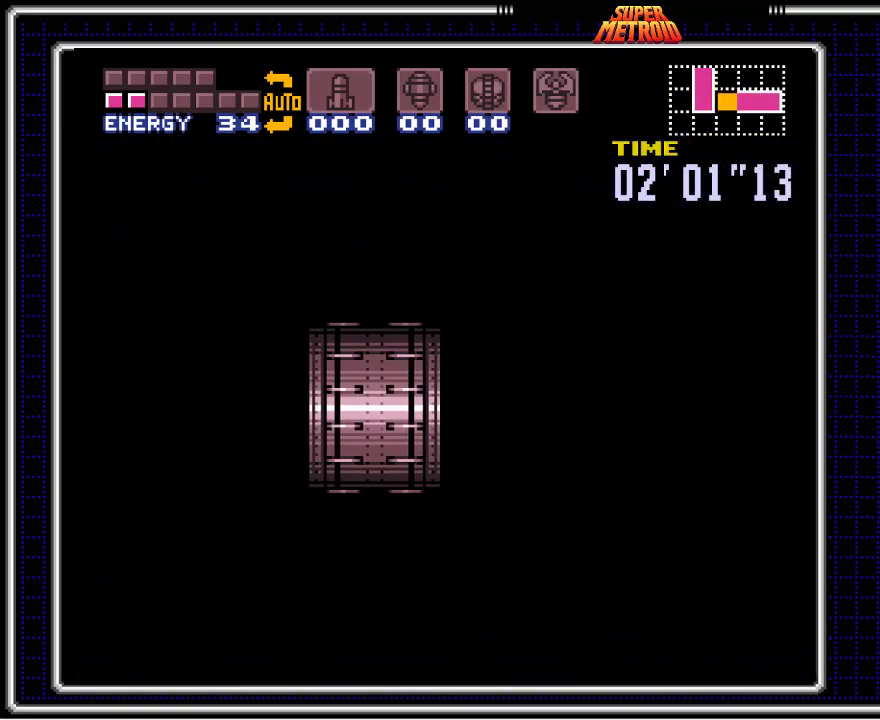
{"buttons": ["B", "DPAD_LEFT"], "events": [[83, "DPAD_LEFT", "down"]]}
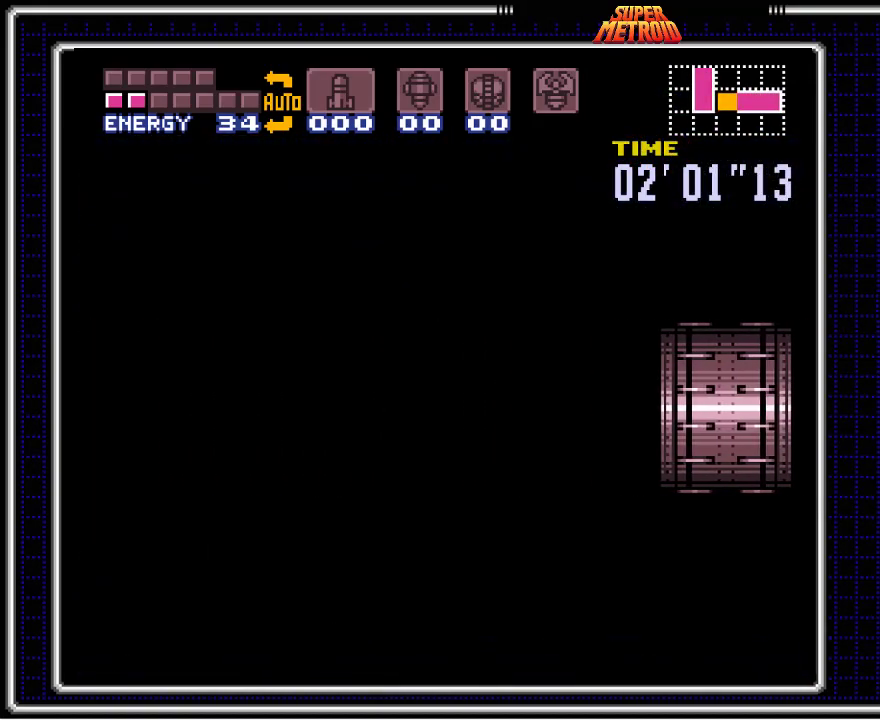
{"buttons": ["B", "DPAD_LEFT"], "events": []}
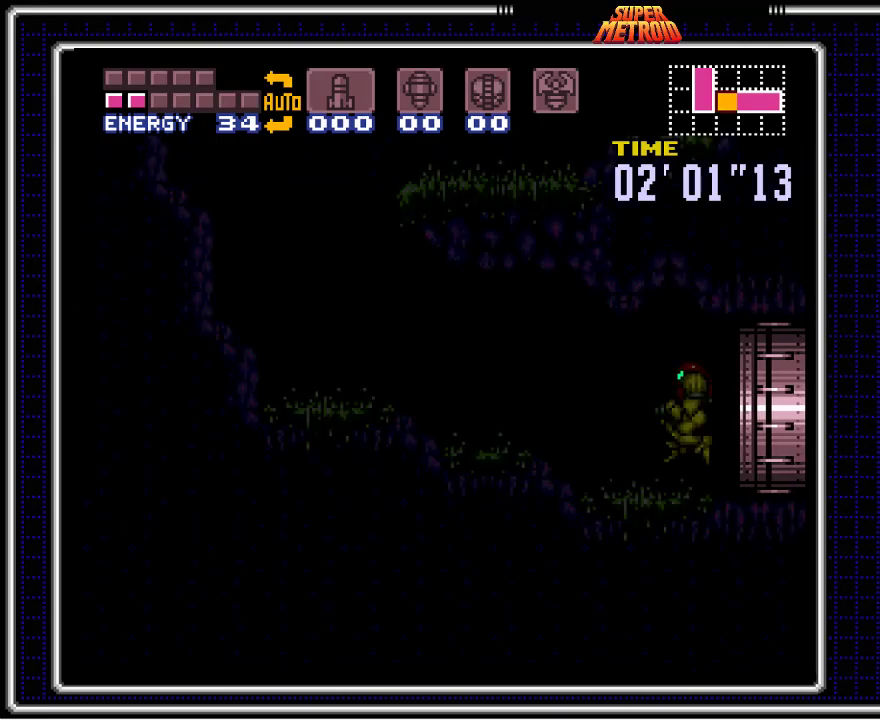
{"buttons": ["B", "DPAD_LEFT"], "events": []}
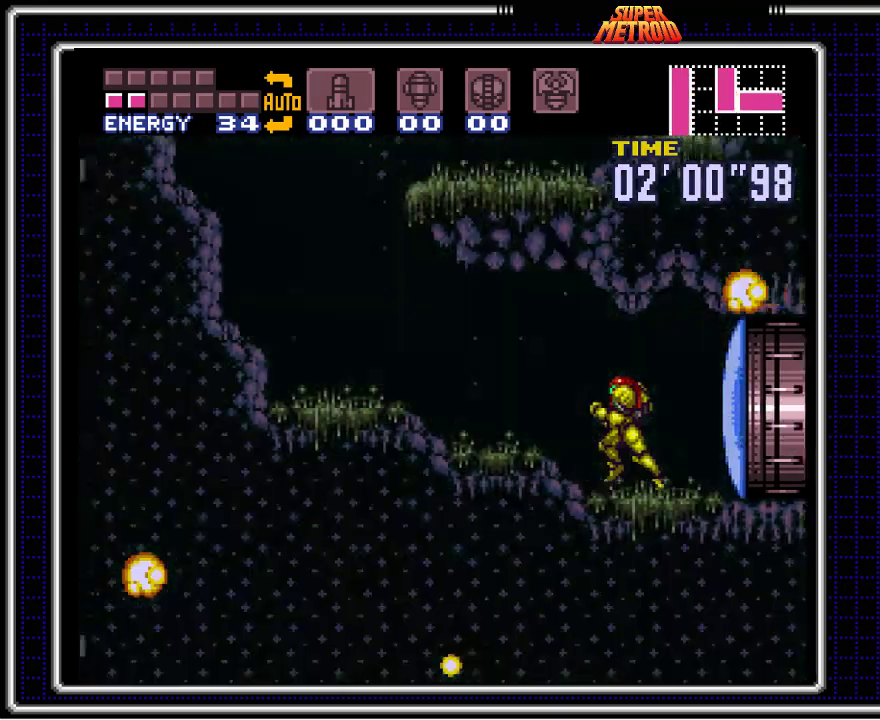
{"buttons": ["A", "B", "DPAD_RIGHT"], "events": [[333, "A", "down"], [433, "DPAD_LEFT", "up"], [450, "DPAD_RIGHT", "down"]]}
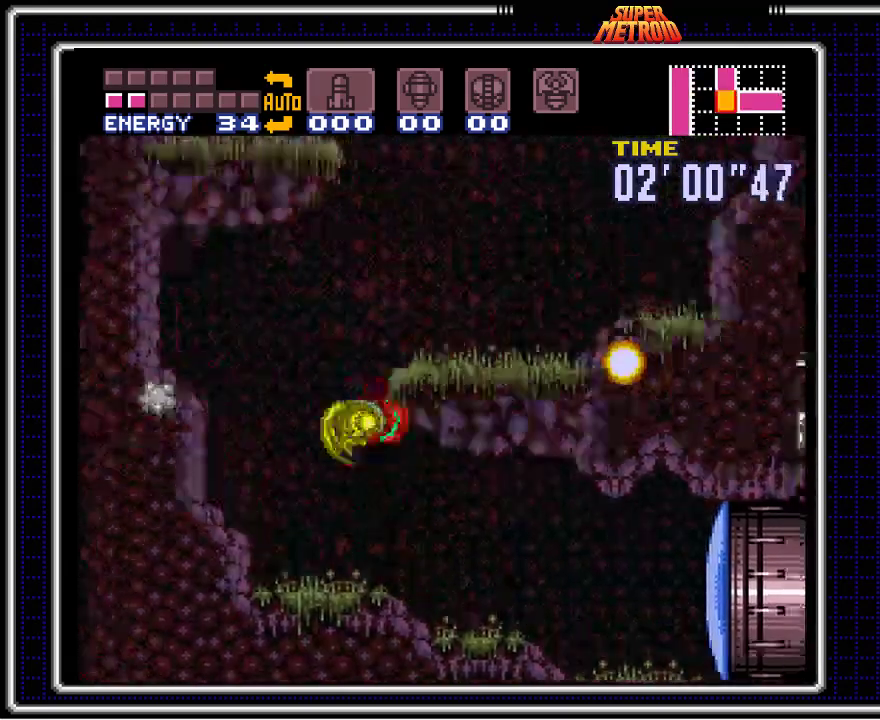
{"buttons": ["B"], "events": [[200, "A", "up"], [467, "DPAD_RIGHT", "up"]]}
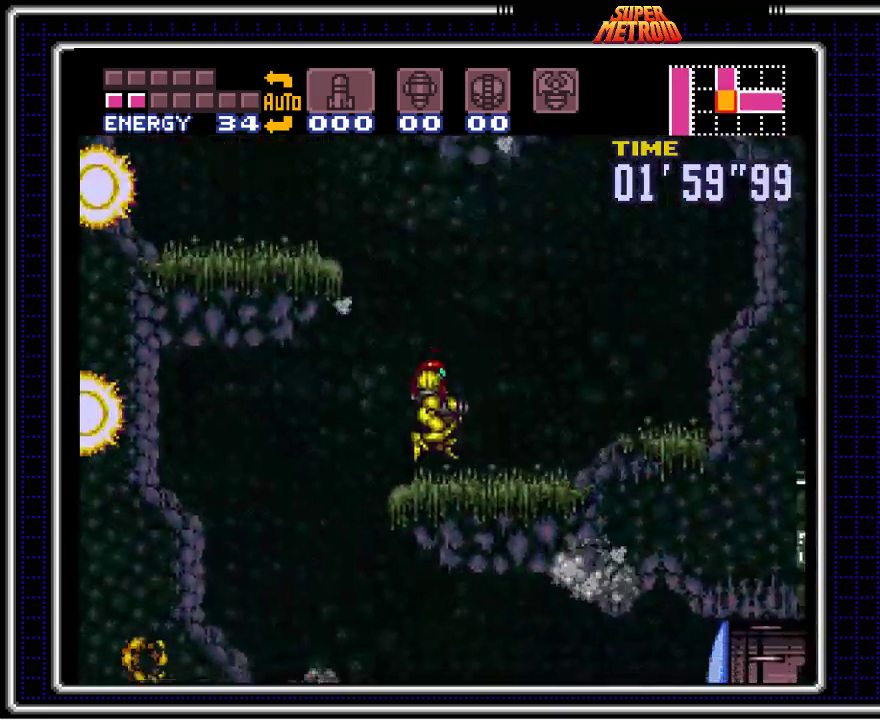
{"buttons": ["B", "DPAD_LEFT"], "events": [[17, "DPAD_LEFT", "down"], [100, "A", "down"], [467, "A", "up"]]}
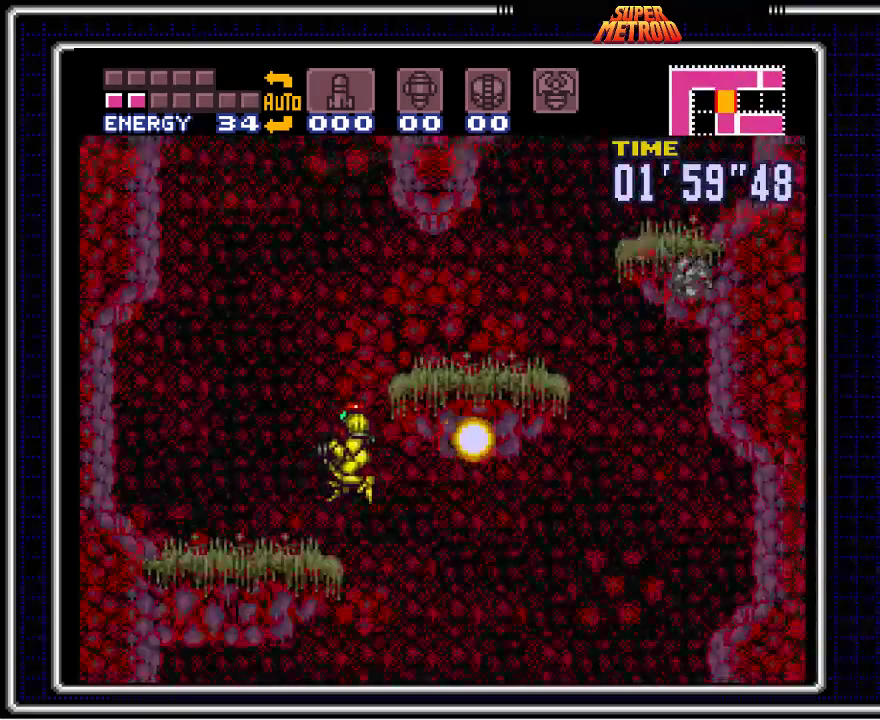
{"buttons": ["A", "DPAD_LEFT"], "events": [[133, "DPAD_LEFT", "up"], [217, "DPAD_LEFT", "down"], [350, "A", "down"], [417, "B", "up"]]}
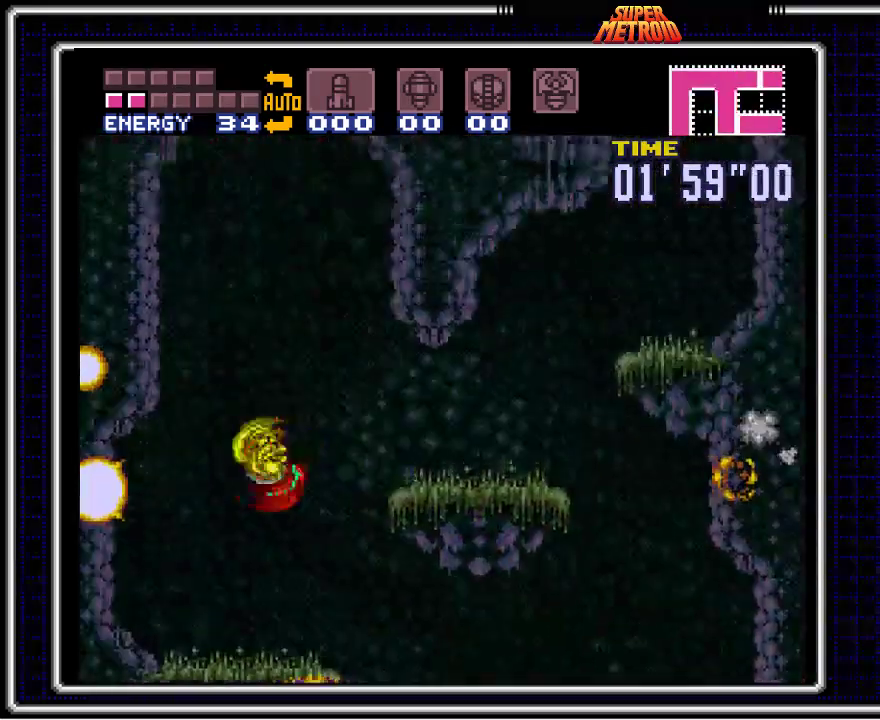
{"buttons": ["A", "DPAD_RIGHT"], "events": [[167, "A", "up"], [183, "DPAD_LEFT", "up"], [317, "DPAD_RIGHT", "down"], [450, "A", "down"]]}
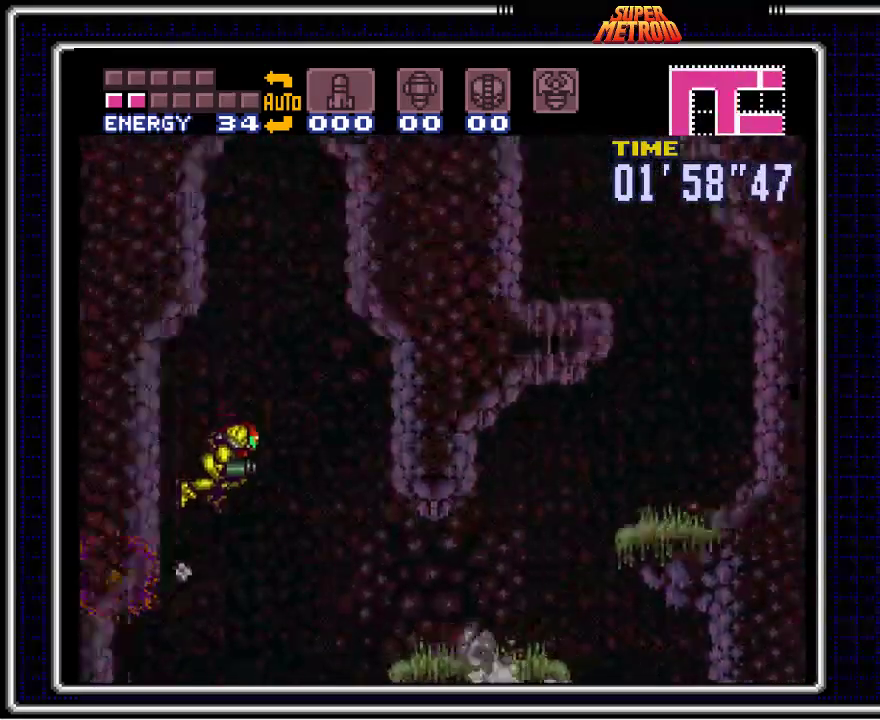
{"buttons": ["DPAD_RIGHT"], "events": [[167, "DPAD_RIGHT", "up"], [217, "DPAD_LEFT", "down"], [300, "A", "up"], [350, "DPAD_LEFT", "up"], [500, "DPAD_RIGHT", "down"]]}
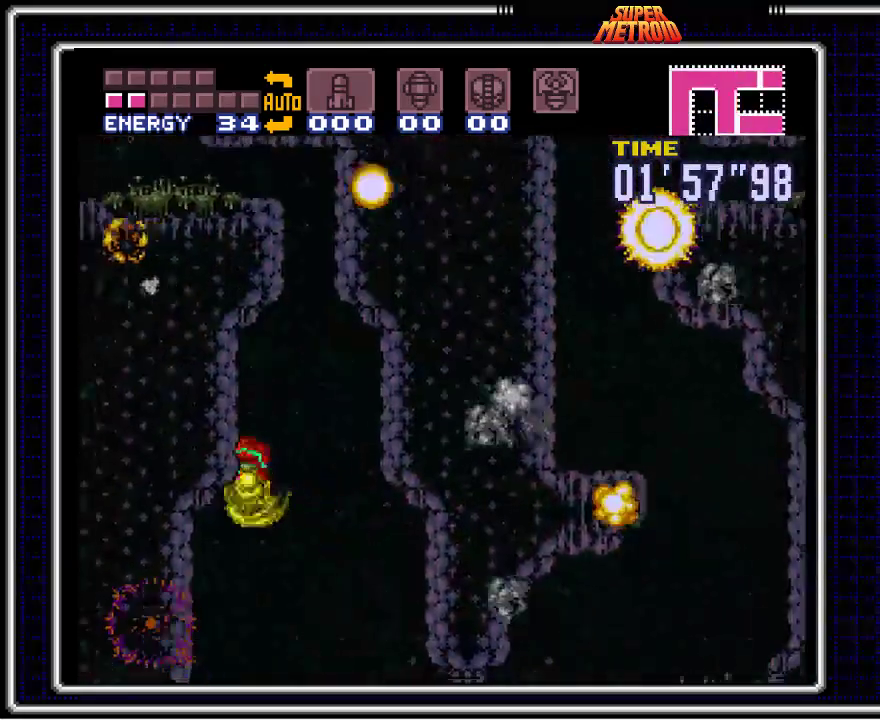
{"buttons": ["A", "DPAD_LEFT"], "events": [[83, "A", "down"], [217, "DPAD_RIGHT", "up"], [400, "DPAD_LEFT", "down"]]}
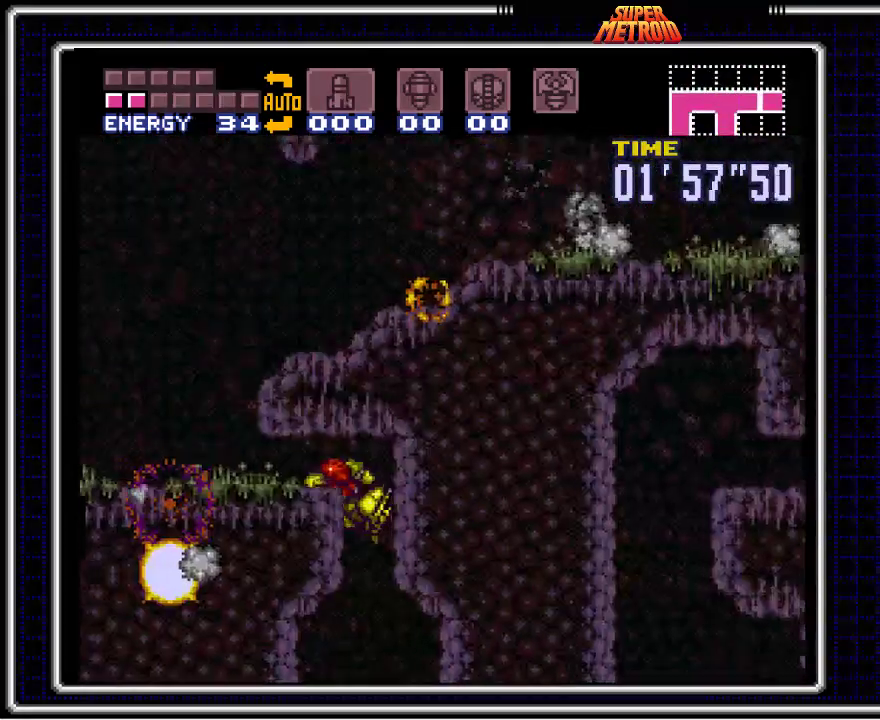
{"buttons": ["A", "DPAD_LEFT"], "events": [[200, "DPAD_LEFT", "up"], [217, "DPAD_DOWN", "down"], [300, "DPAD_DOWN", "up"], [317, "DPAD_LEFT", "down"]]}
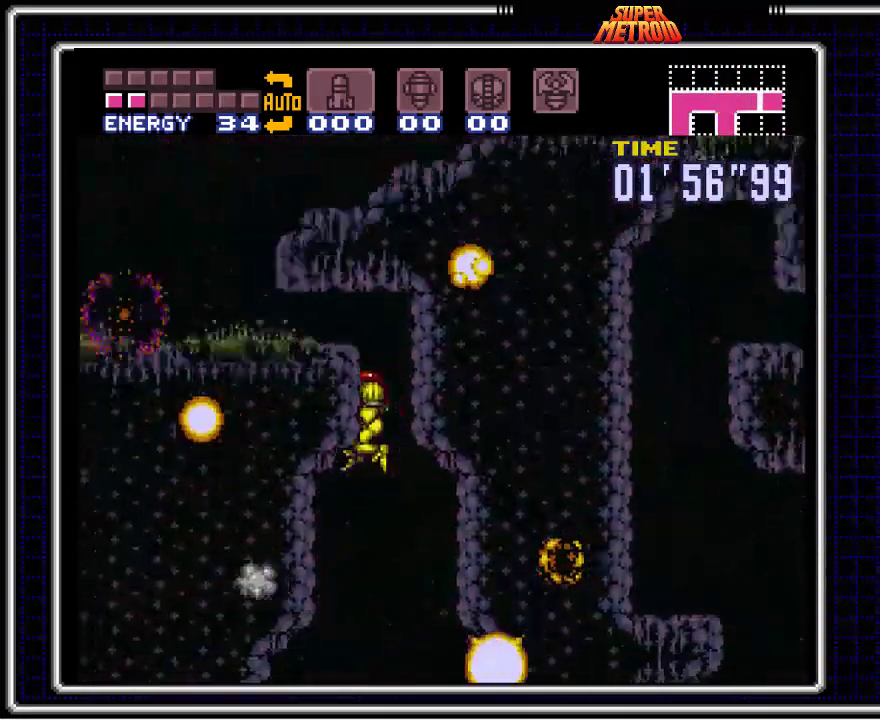
{"buttons": ["B", "DPAD_LEFT"], "events": [[33, "A", "up"], [200, "DPAD_LEFT", "up"], [283, "DPAD_RIGHT", "down"], [350, "A", "down"], [383, "A", "up"], [433, "DPAD_UP", "down"], [450, "DPAD_LEFT", "down"], [450, "DPAD_RIGHT", "up"], [450, "DPAD_UP", "up"], [483, "B", "down"]]}
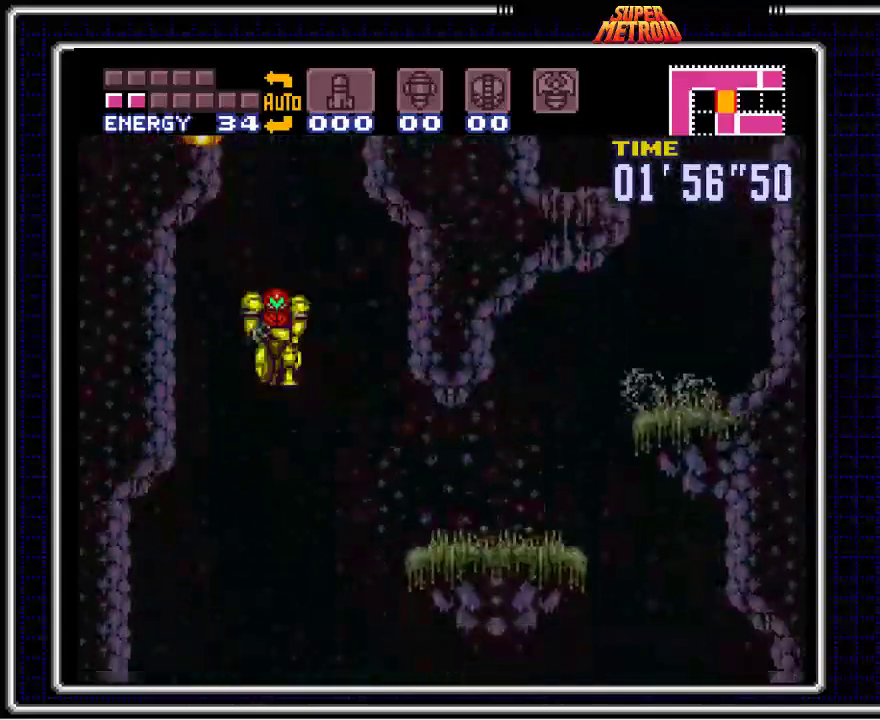
{"buttons": ["A", "B", "DPAD_LEFT"], "events": [[50, "DPAD_LEFT", "up"], [200, "DPAD_RIGHT", "down"], [433, "DPAD_RIGHT", "up"], [467, "DPAD_LEFT", "down"], [483, "A", "down"]]}
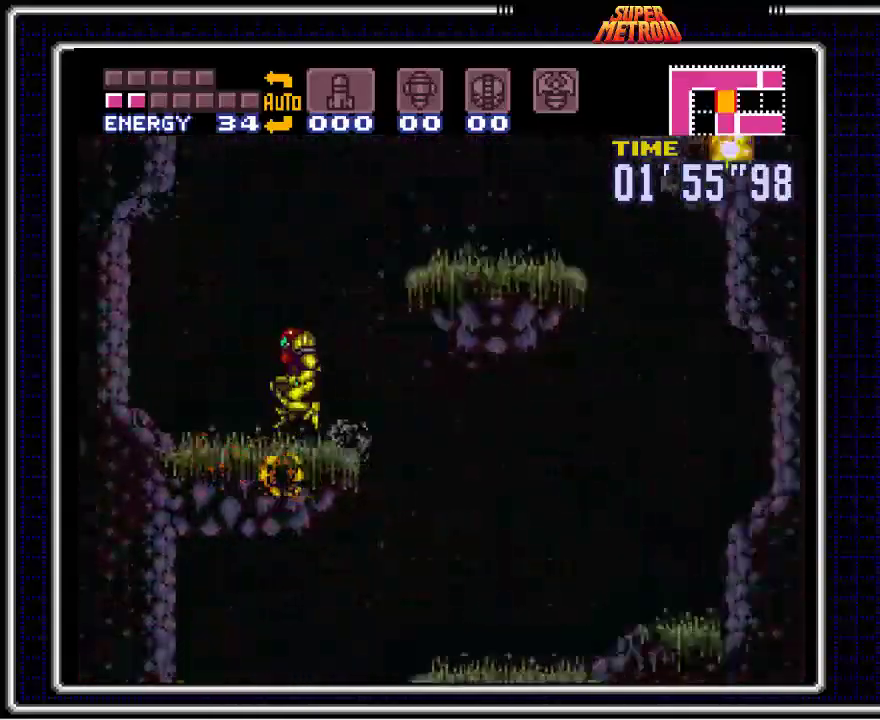
{"buttons": [], "events": [[17, "B", "up"], [300, "A", "up"], [350, "DPAD_LEFT", "up"]]}
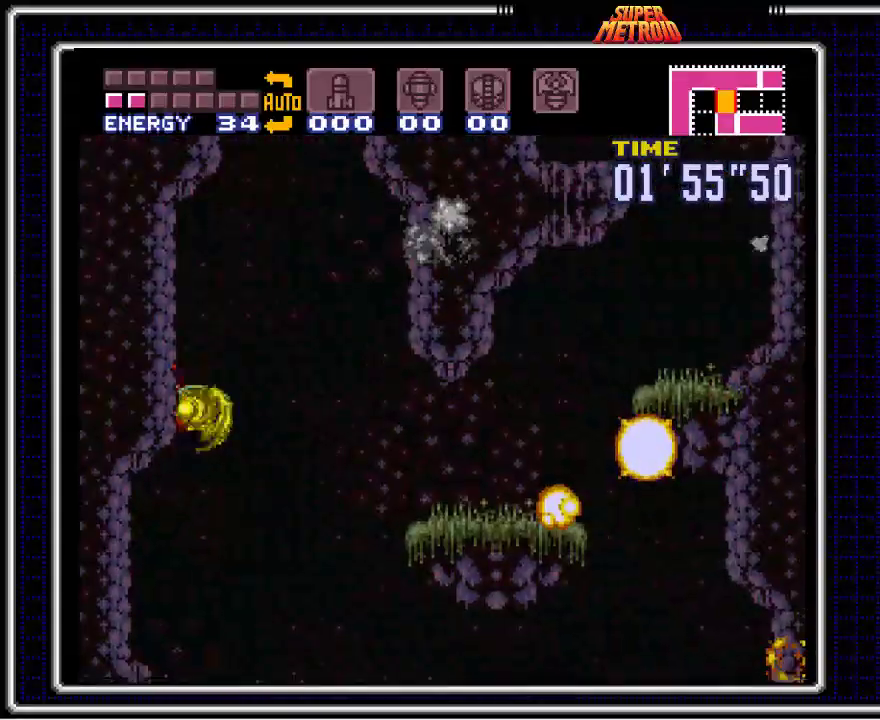
{"buttons": ["A", "DPAD_LEFT"], "events": [[17, "DPAD_RIGHT", "down"], [100, "A", "down"], [317, "DPAD_RIGHT", "up"], [383, "DPAD_LEFT", "down"]]}
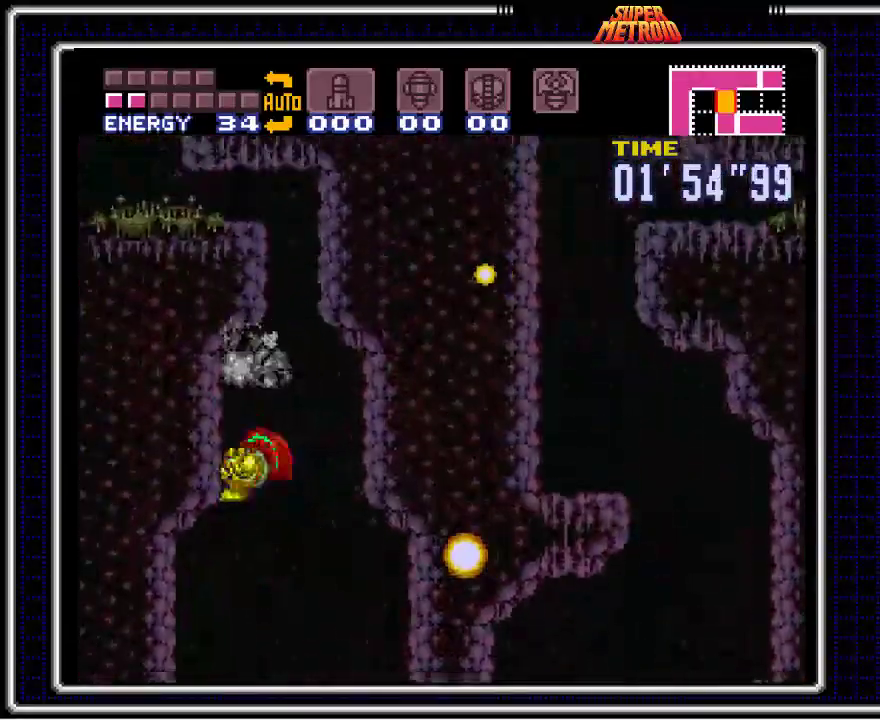
{"buttons": ["A"], "events": [[33, "DPAD_LEFT", "up"], [50, "A", "up"], [267, "DPAD_RIGHT", "down"], [367, "A", "down"], [450, "DPAD_RIGHT", "up"]]}
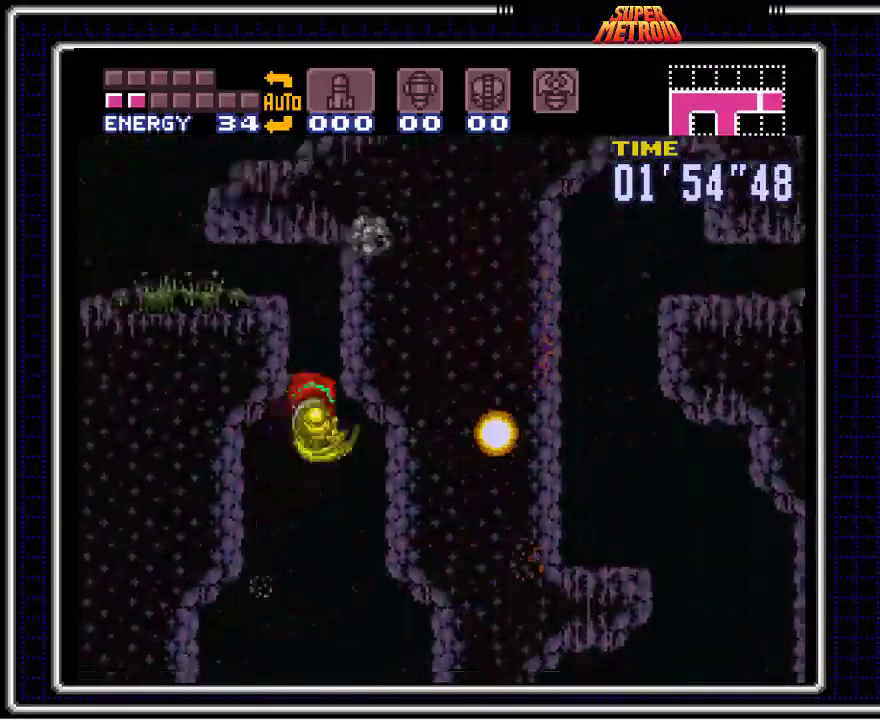
{"buttons": ["A", "DPAD_LEFT"], "events": [[200, "DPAD_DOWN", "down"], [300, "DPAD_DOWN", "up"], [300, "DPAD_LEFT", "down"]]}